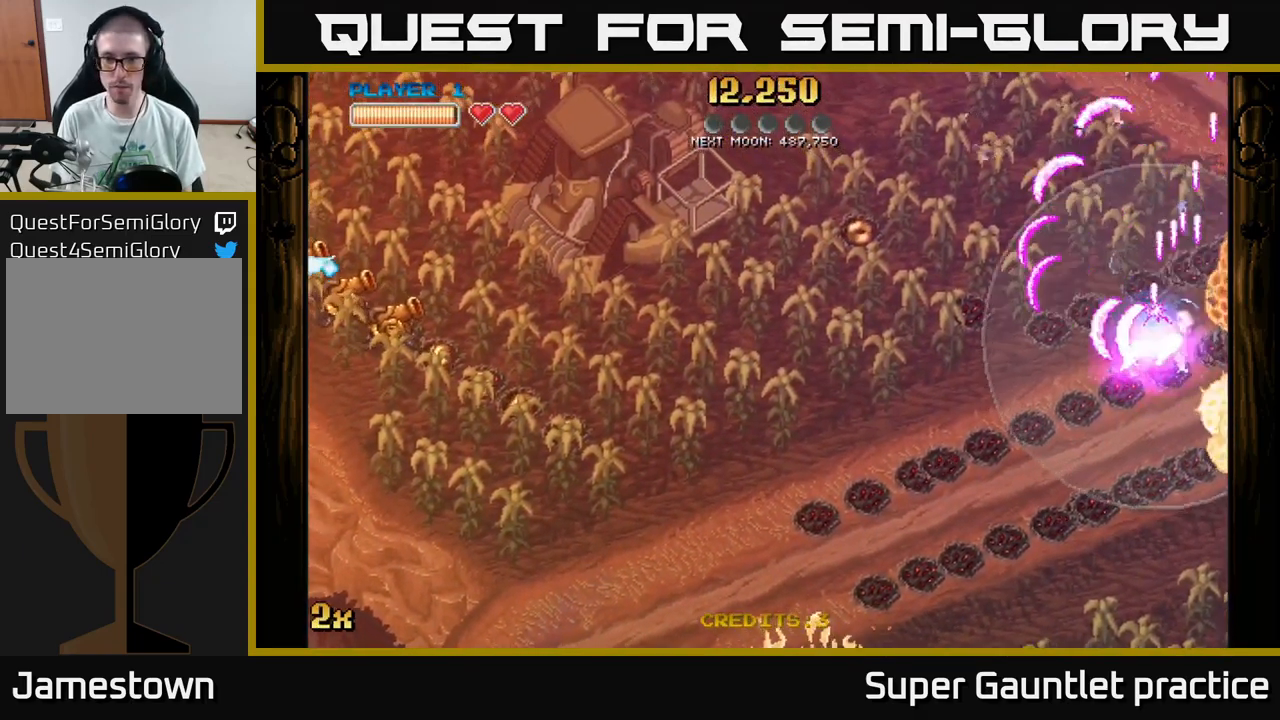
Gameplay with a controller (Xbox layout); each line is a JSON object with the inputs held at the frame after it. "events" lists button and stick changes between this image and that frame as [ms after this image, input, new state], when the widget could be followed in between. Not read: right_stick.
{"buttons": ["A"], "left_stick": "down", "events": [[84, "left_stick", "down-left"], [217, "left_stick", "down"]]}
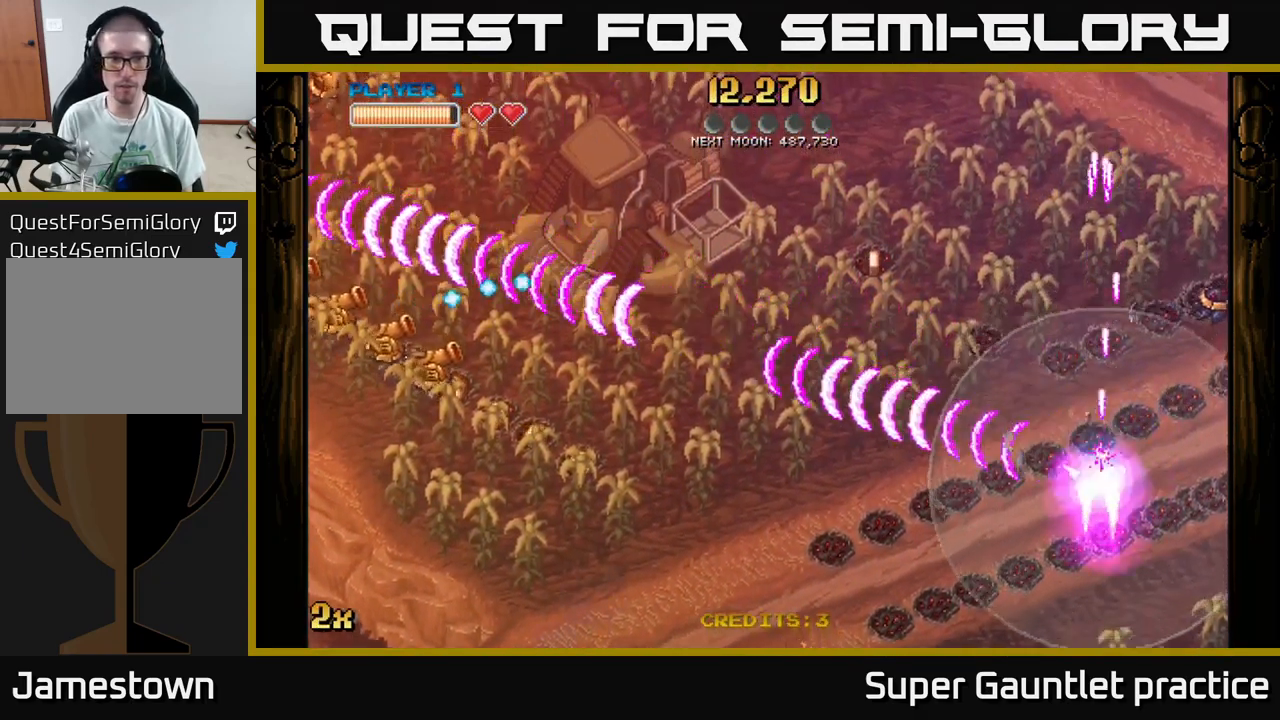
{"buttons": ["A"], "left_stick": "right", "events": [[467, "left_stick", "right"]]}
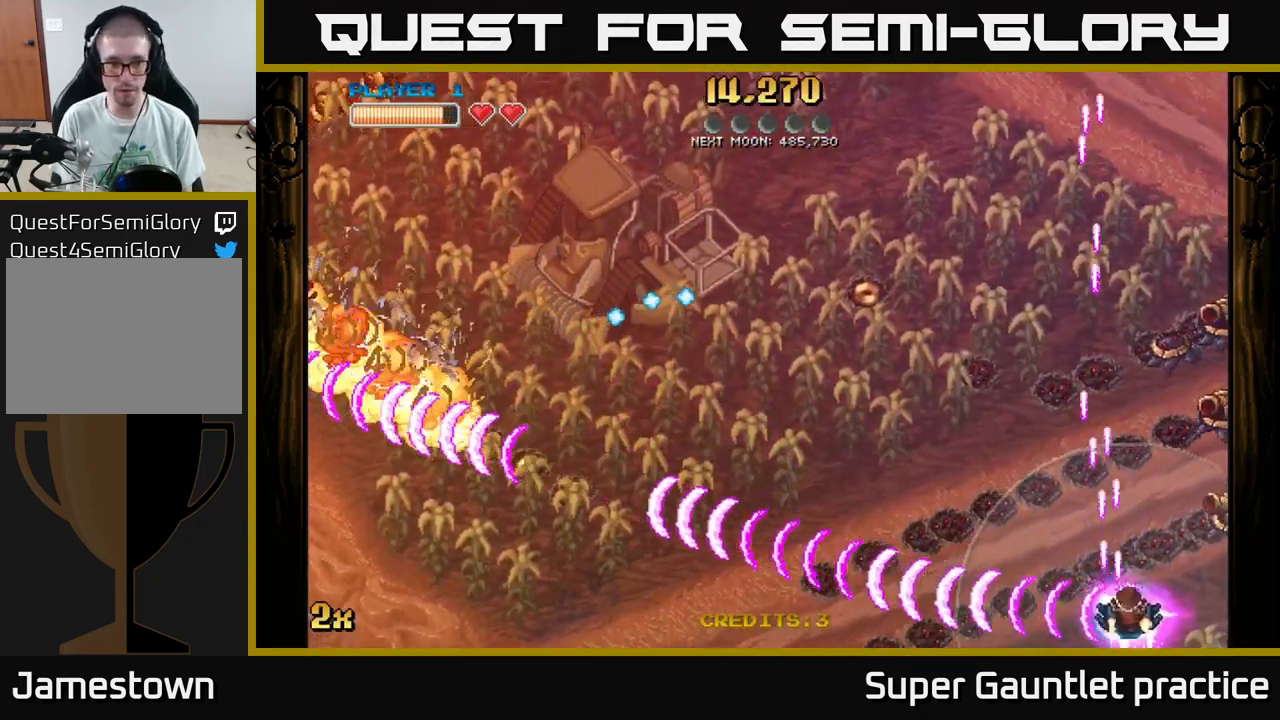
{"buttons": ["A"], "left_stick": "down-right", "events": [[17, "X", "down"], [34, "left_stick", "up-right"], [184, "X", "up"], [334, "left_stick", "down-right"]]}
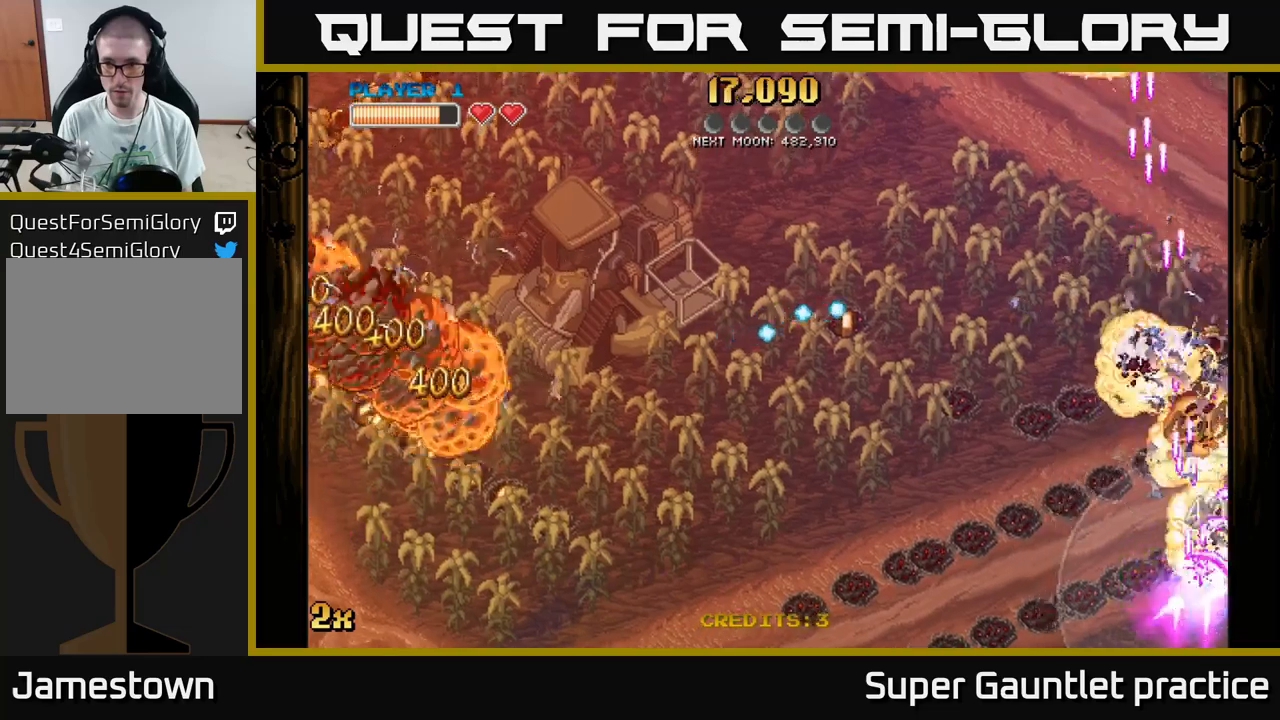
{"buttons": ["A"], "left_stick": "up", "events": [[166, "left_stick", "up-right"], [283, "left_stick", "up"]]}
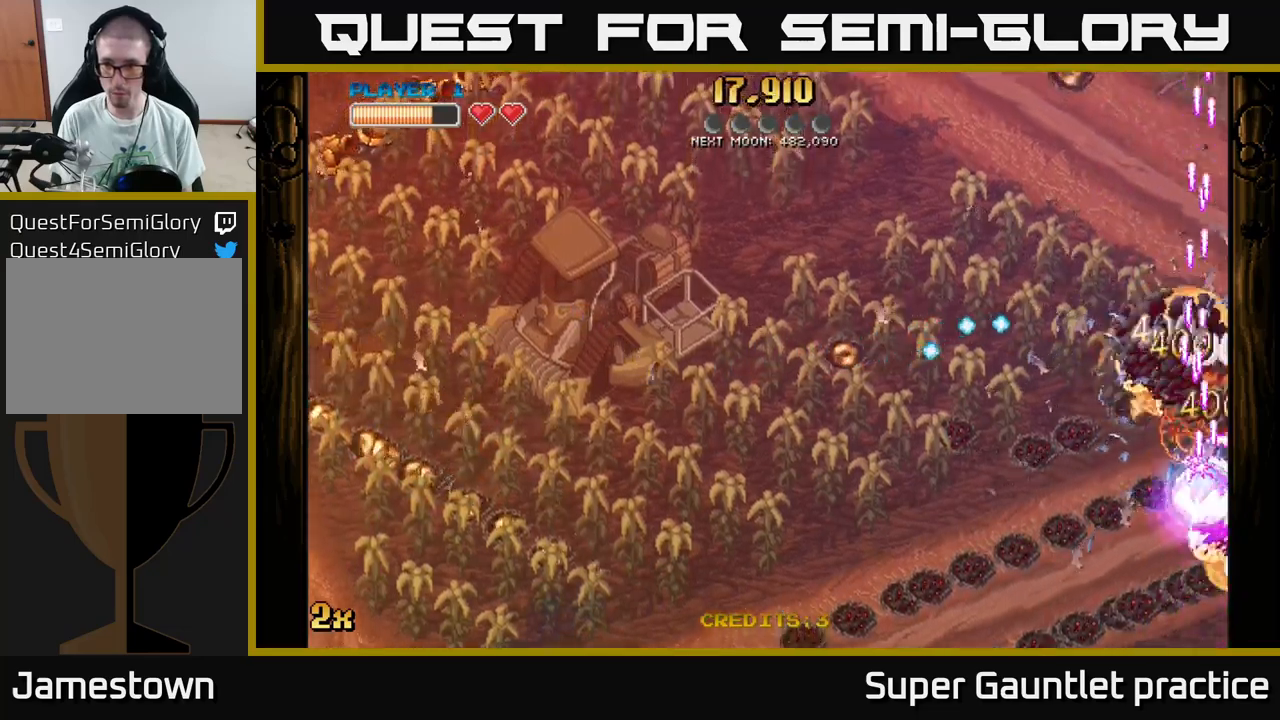
{"buttons": ["A"], "left_stick": "down", "events": [[250, "left_stick", "right"], [300, "X", "down"], [350, "left_stick", "down"], [450, "X", "up"]]}
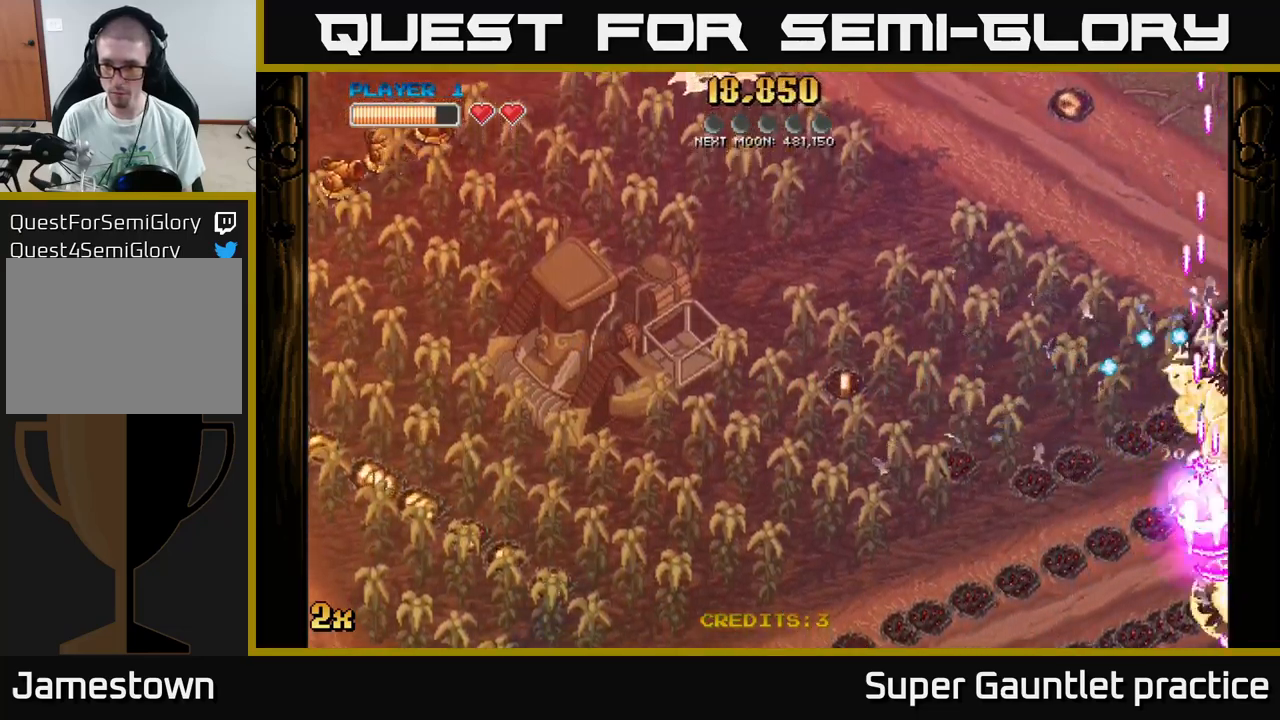
{"buttons": ["A", "X"], "left_stick": "up-right", "events": [[466, "X", "down"], [483, "left_stick", "up-right"]]}
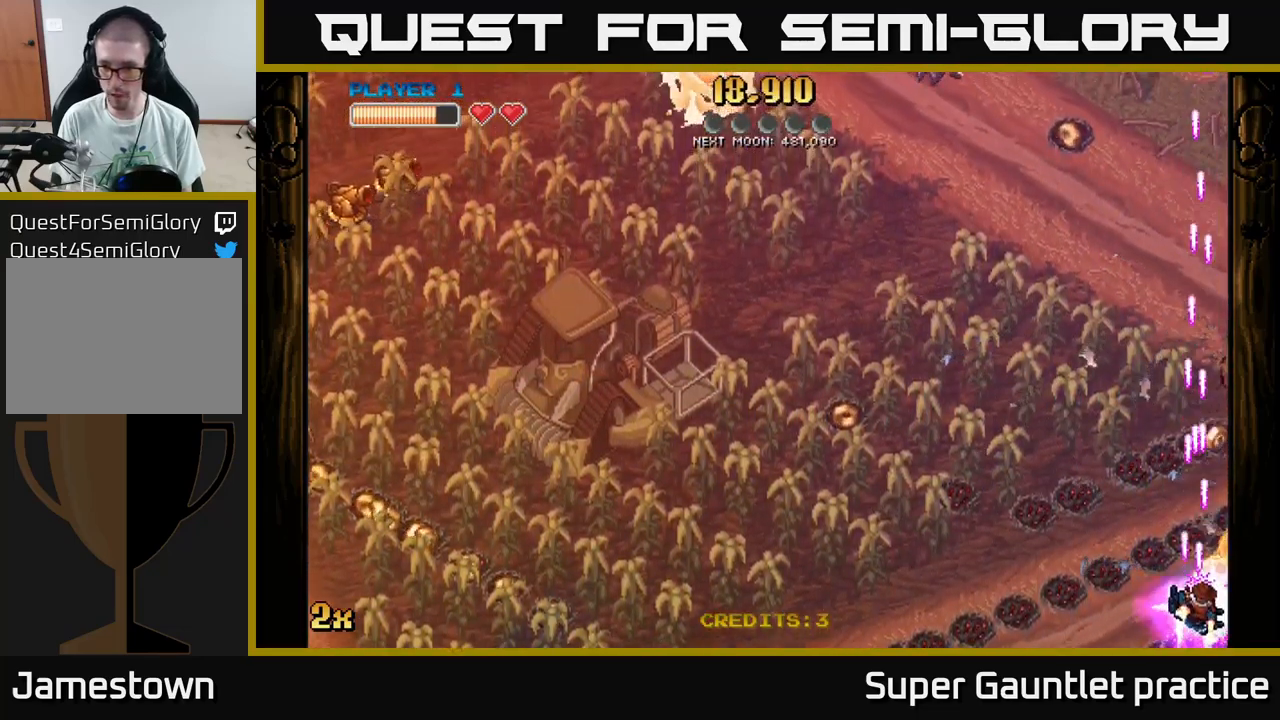
{"buttons": ["A"], "left_stick": "left", "events": [[116, "X", "up"], [166, "left_stick", "up"], [200, "A", "up"], [283, "A", "down"], [316, "X", "down"], [366, "left_stick", "left"], [466, "X", "up"]]}
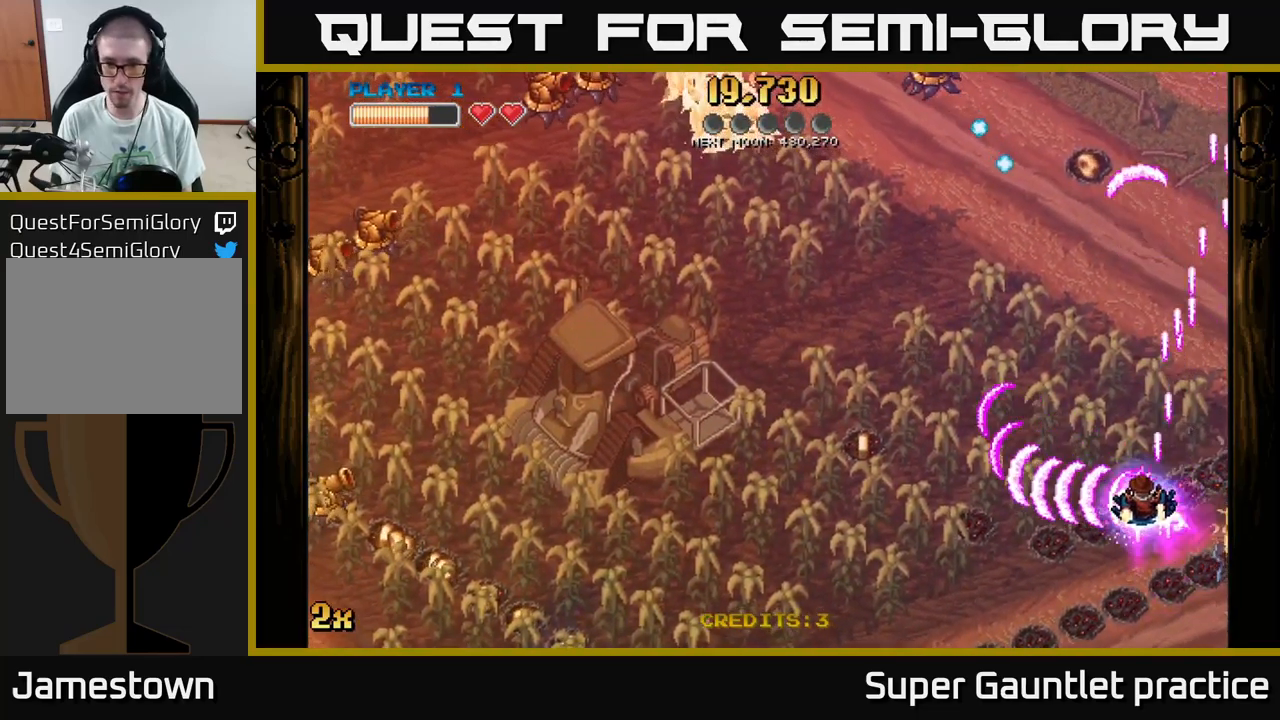
{"buttons": ["A"], "left_stick": "down-left", "events": [[50, "A", "up"], [83, "A", "down"], [266, "left_stick", "down-left"]]}
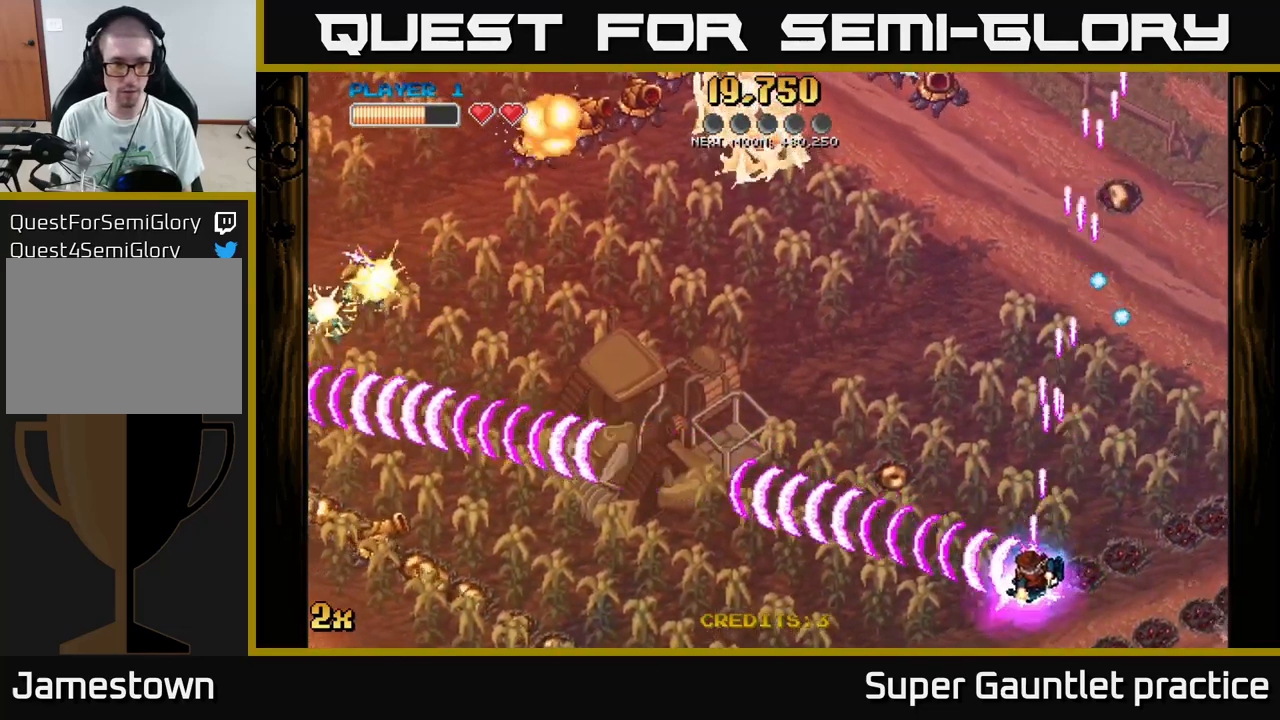
{"buttons": ["A"], "left_stick": "left", "events": [[450, "left_stick", "left"]]}
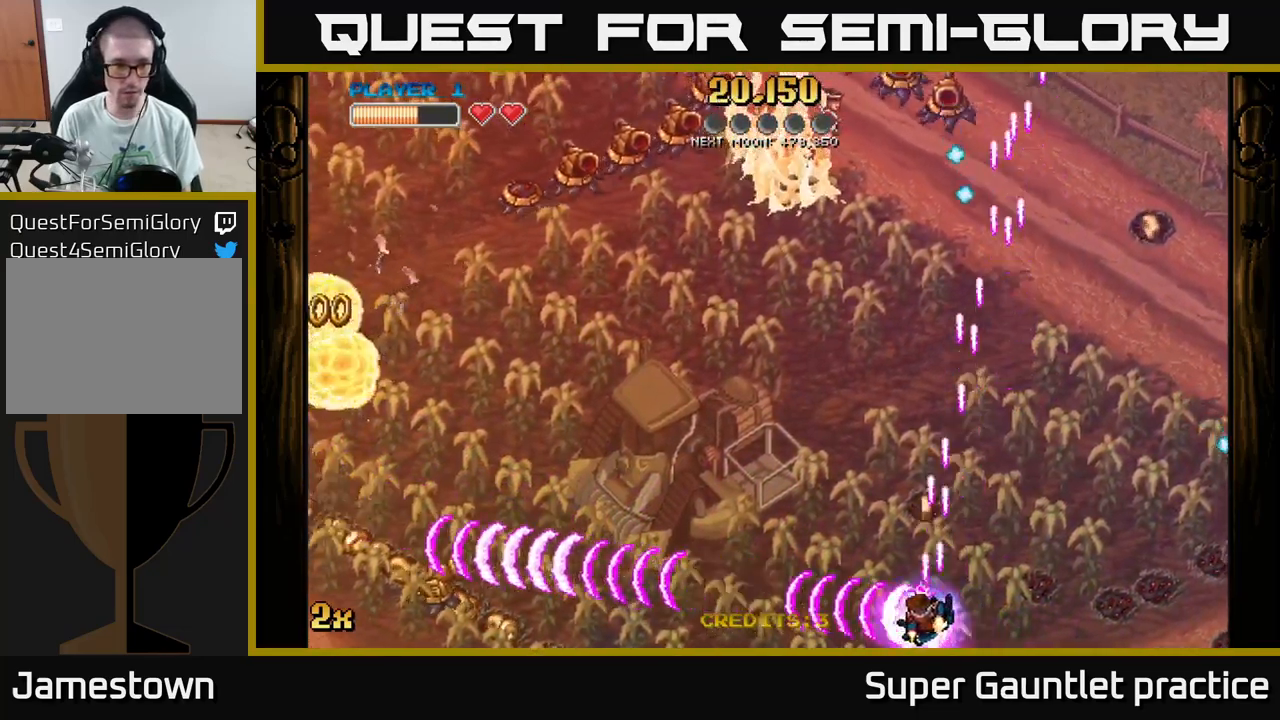
{"buttons": ["A", "X"], "left_stick": "left", "events": [[116, "X", "down"], [266, "X", "up"], [433, "X", "down"]]}
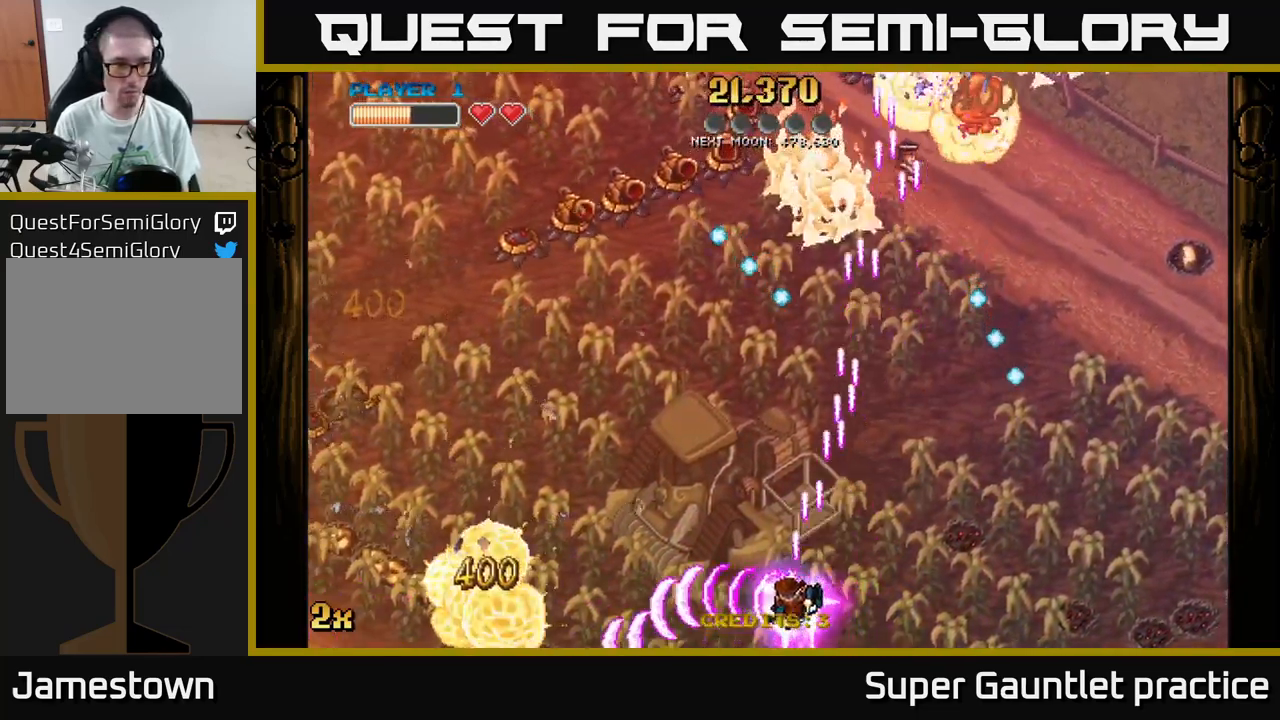
{"buttons": ["A"], "left_stick": "left", "events": [[33, "X", "up"]]}
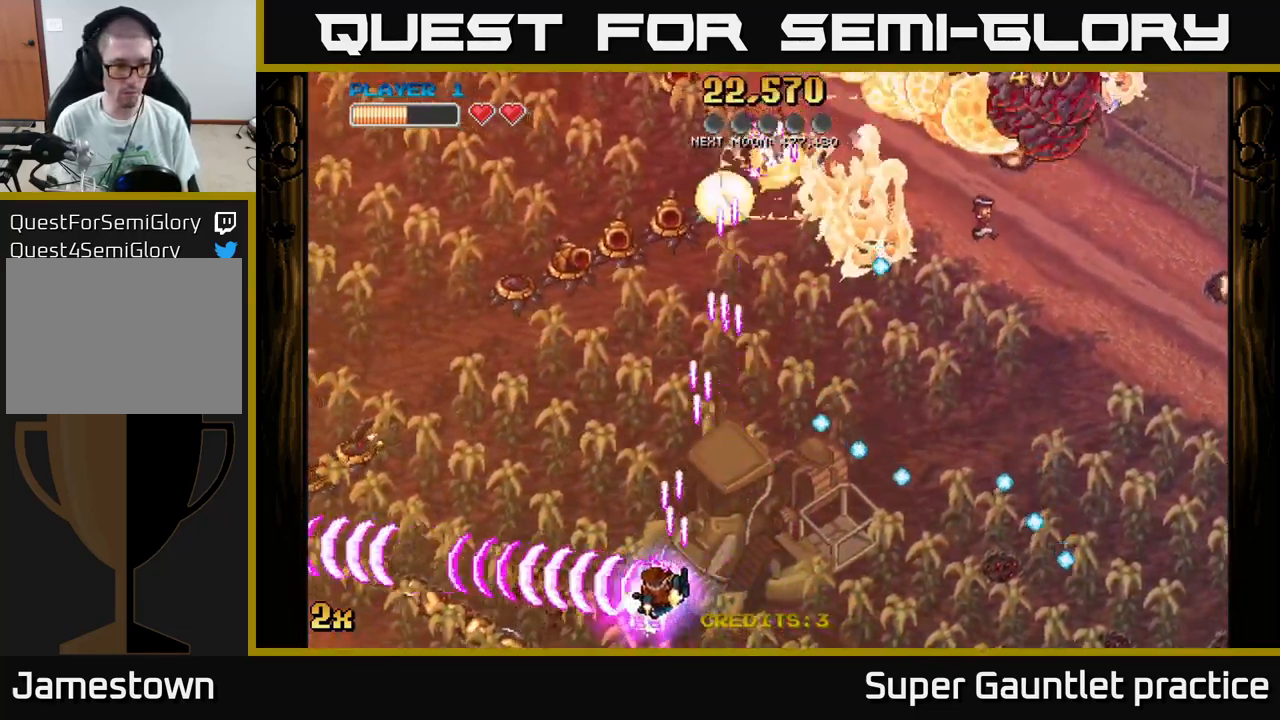
{"buttons": ["A"], "left_stick": "down-left", "events": [[133, "left_stick", "up-left"], [166, "X", "down"], [250, "X", "up"], [266, "left_stick", "left"], [416, "left_stick", "down-left"]]}
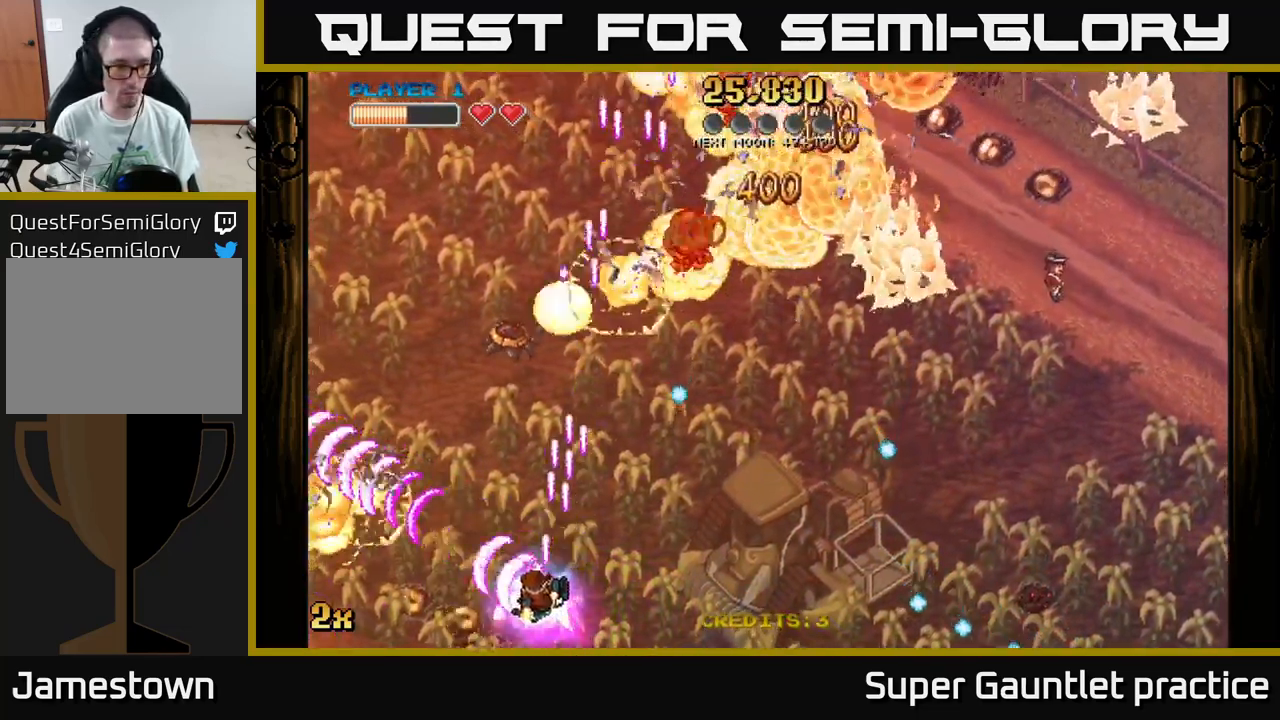
{"buttons": ["A"], "left_stick": "left", "events": [[150, "left_stick", "left"]]}
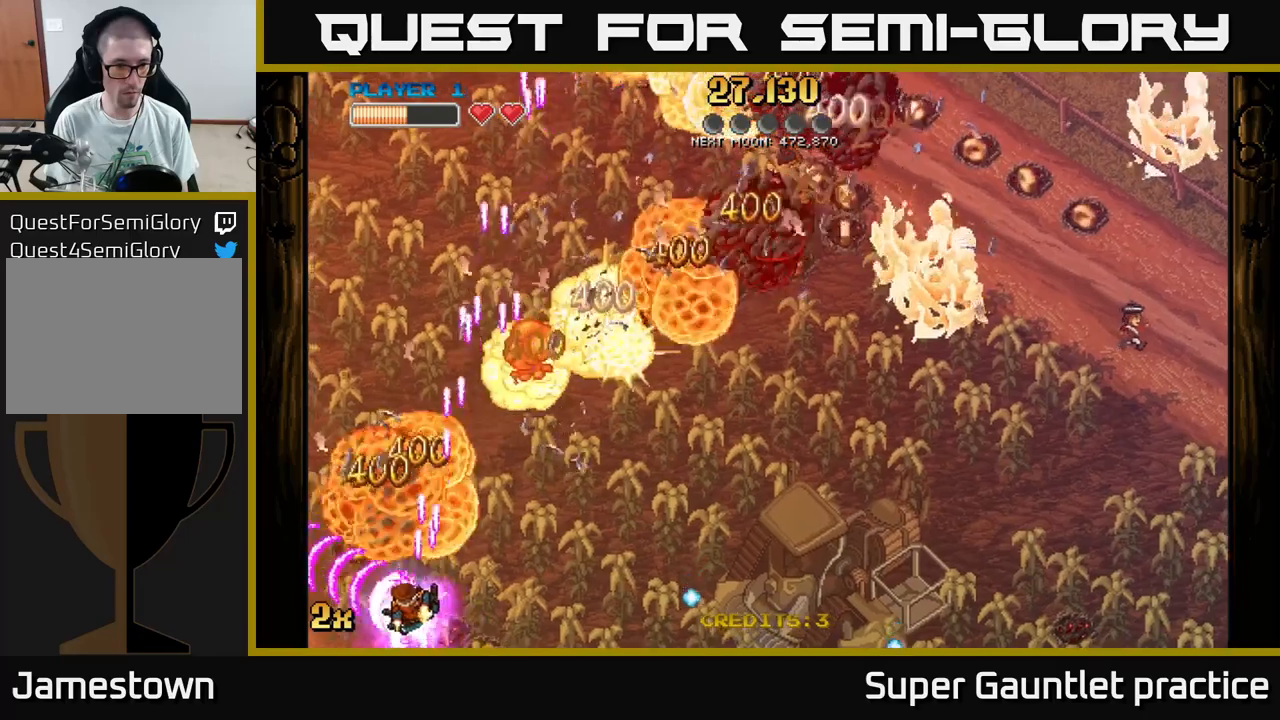
{"buttons": ["A"], "left_stick": "up-right", "events": [[183, "left_stick", "up"], [250, "X", "down"], [267, "left_stick", "up-right"], [383, "X", "up"]]}
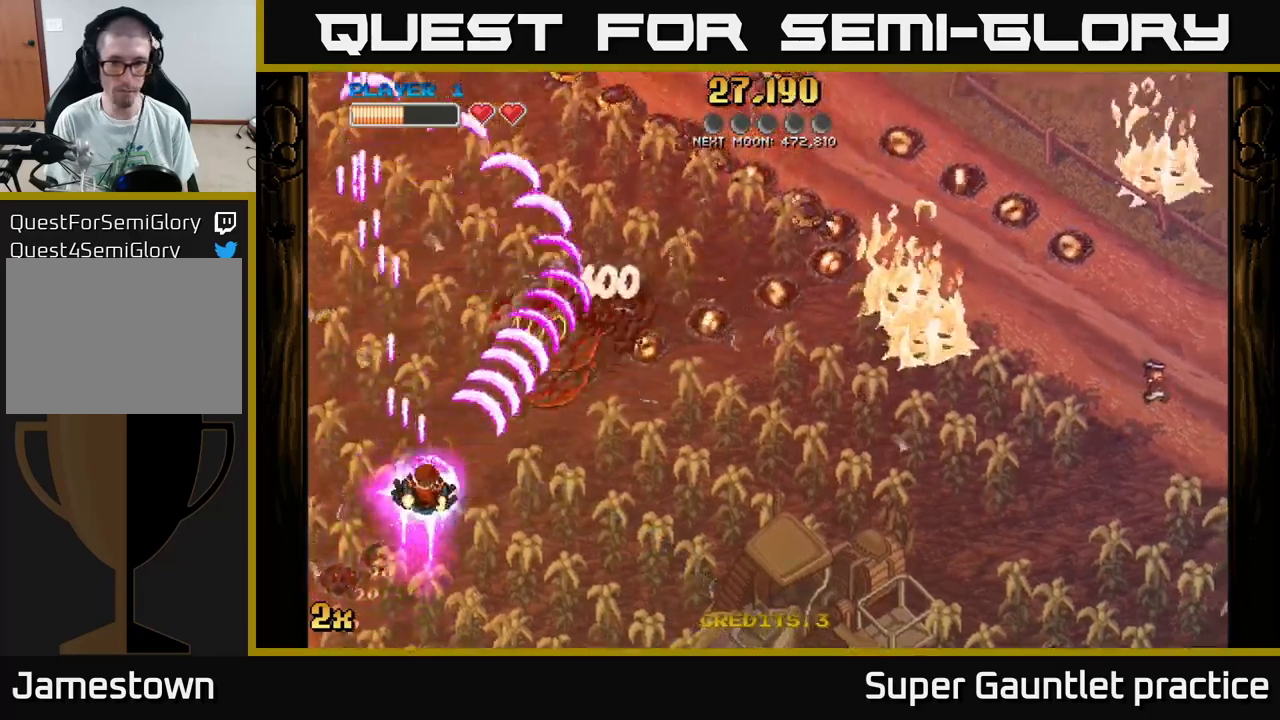
{"buttons": ["A"], "left_stick": "right", "events": [[317, "left_stick", "right"]]}
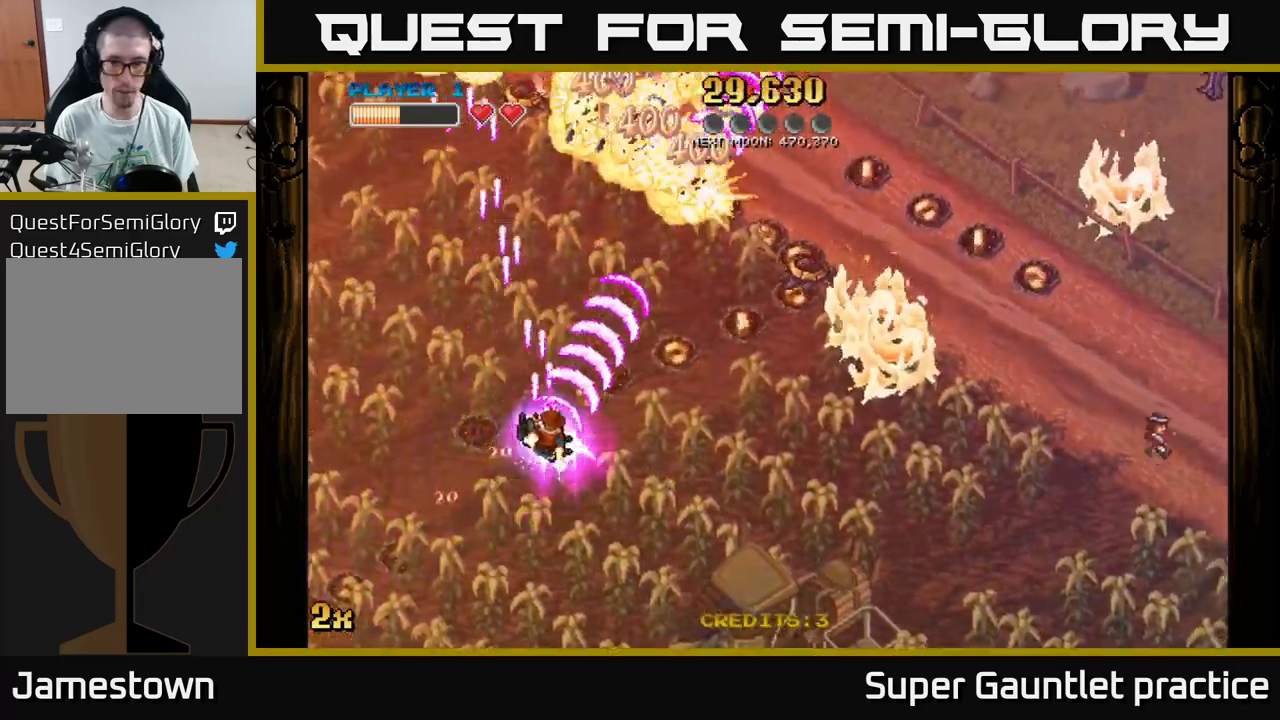
{"buttons": ["A"], "left_stick": "right", "events": [[50, "left_stick", "up-right"], [333, "left_stick", "right"]]}
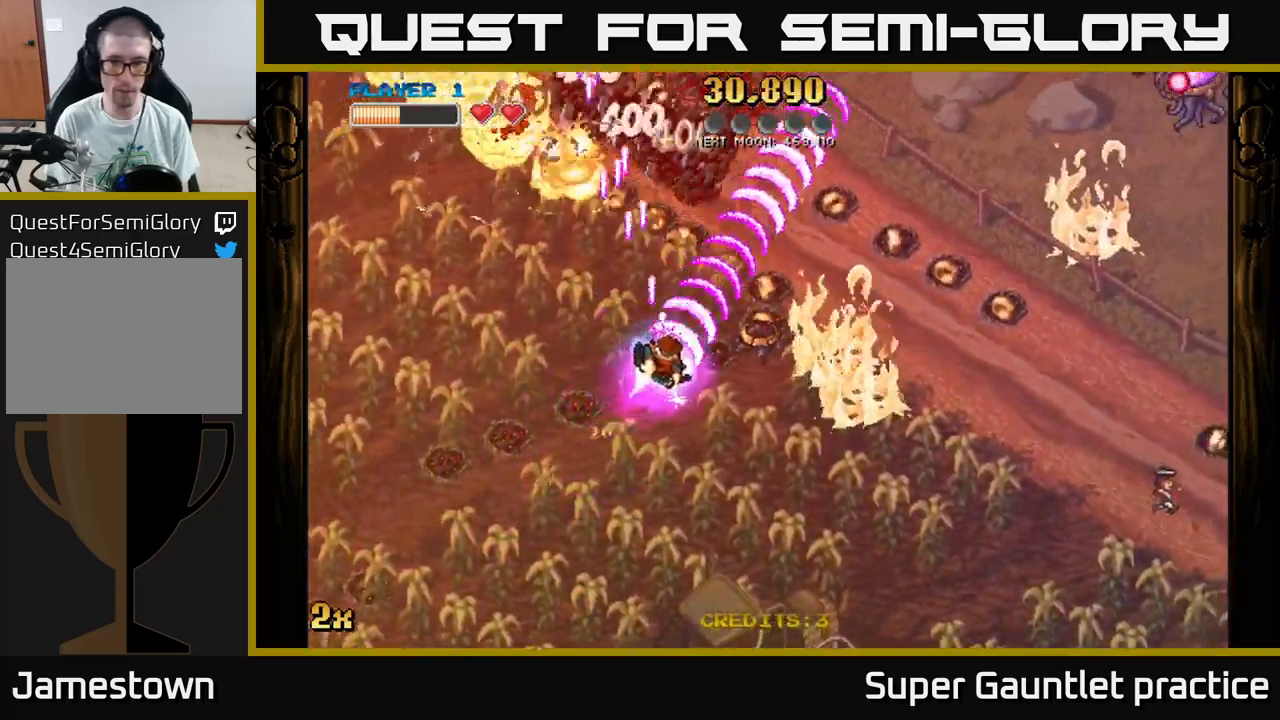
{"buttons": ["A"], "left_stick": "up-left", "events": [[300, "left_stick", "up-left"], [317, "X", "down"], [483, "X", "up"]]}
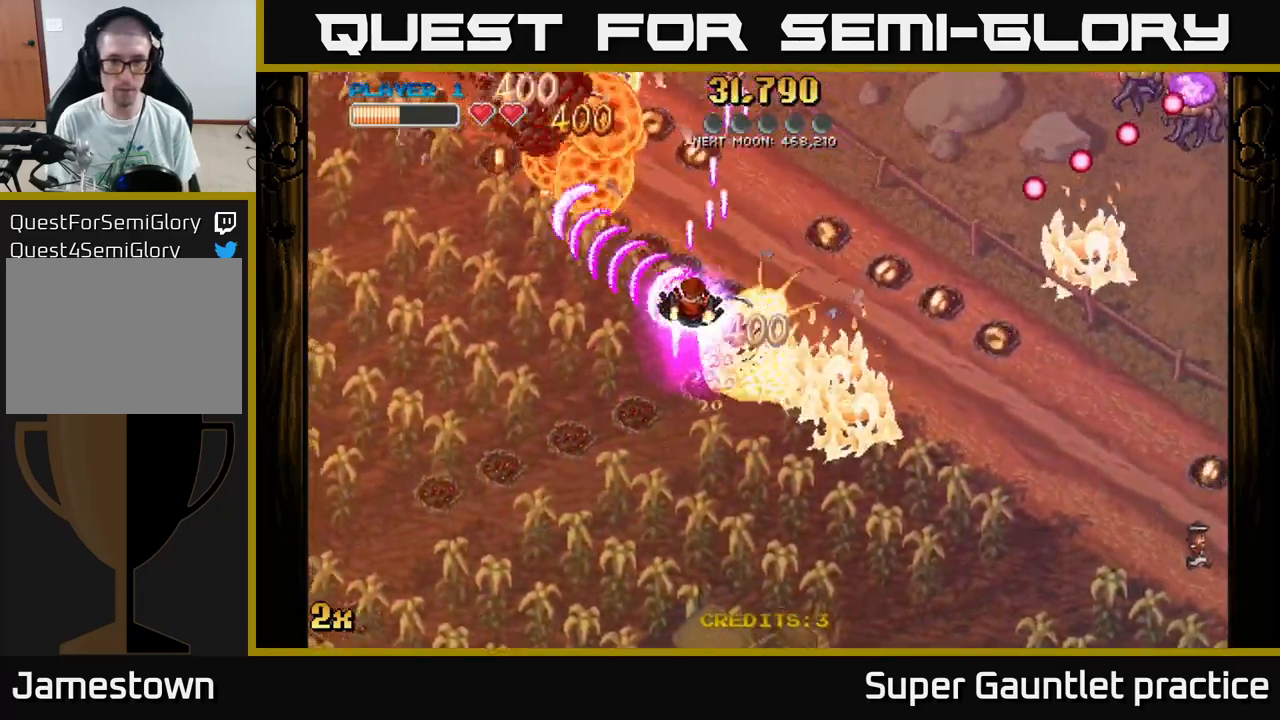
{"buttons": ["A"], "left_stick": "down-right", "events": [[33, "left_stick", "down-right"]]}
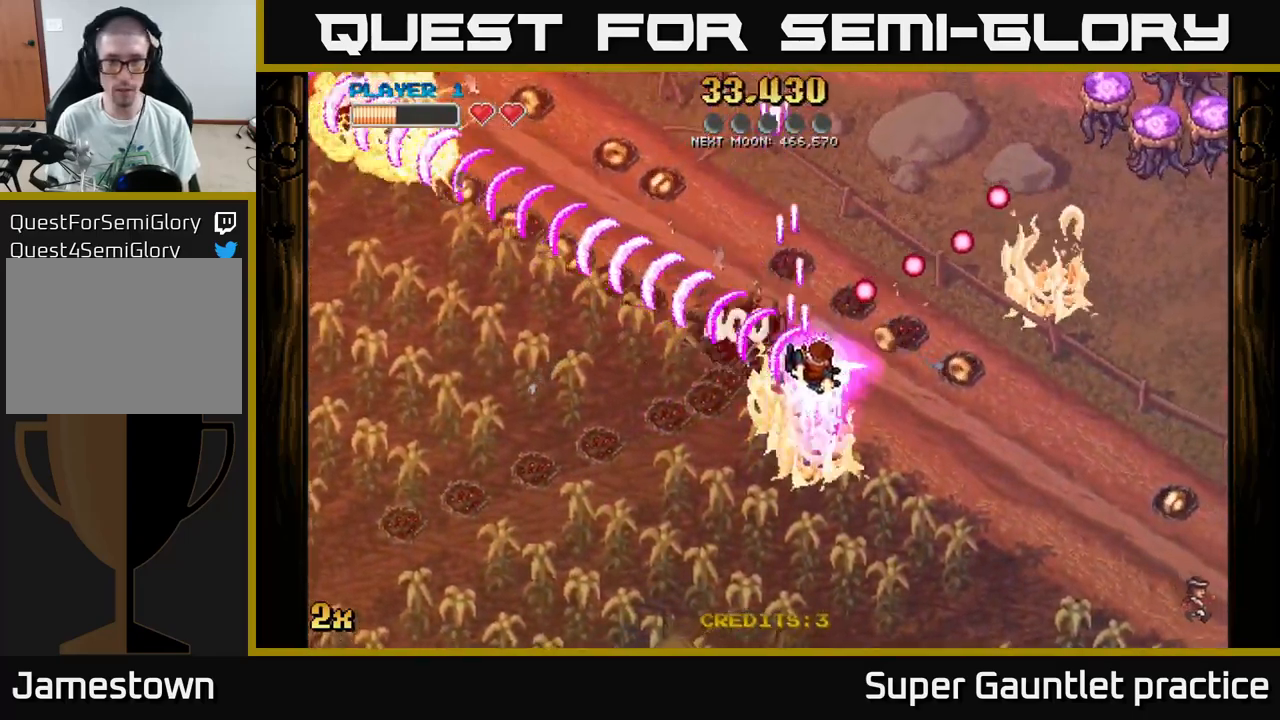
{"buttons": ["A"], "left_stick": "right", "events": [[283, "left_stick", "up-right"], [300, "X", "down"], [417, "X", "up"], [483, "left_stick", "right"]]}
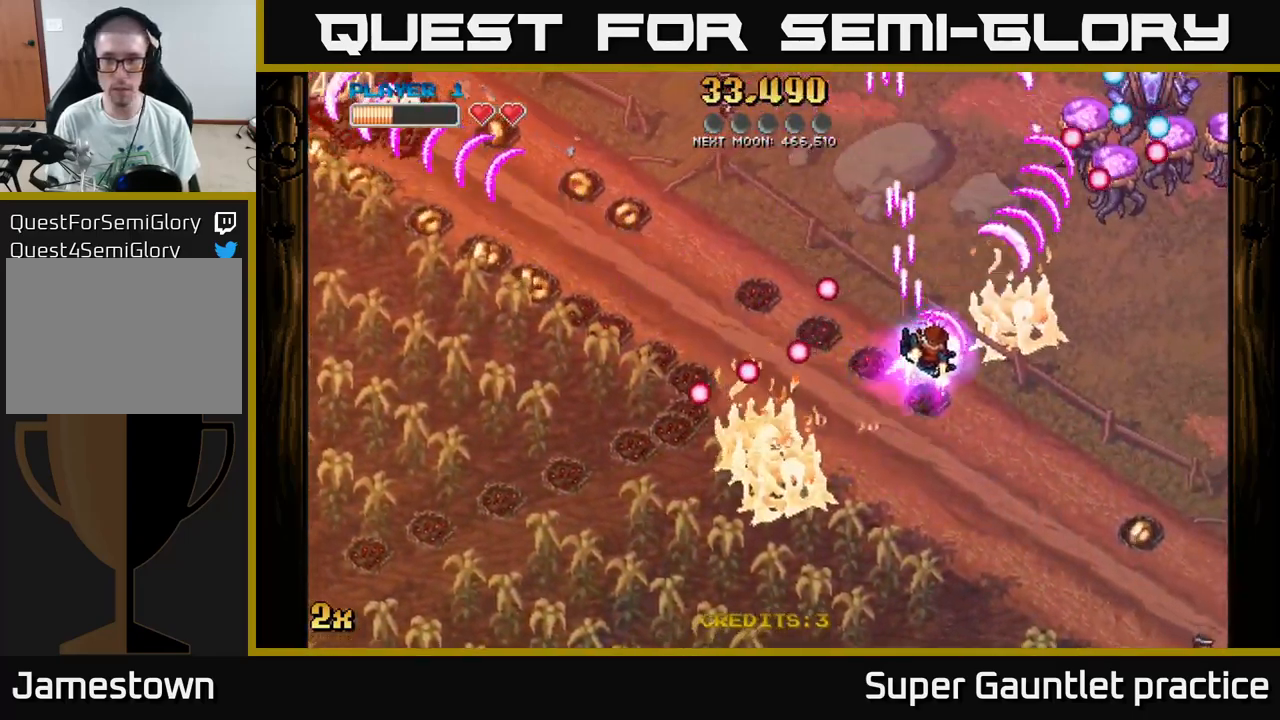
{"buttons": ["A"], "left_stick": "right", "events": []}
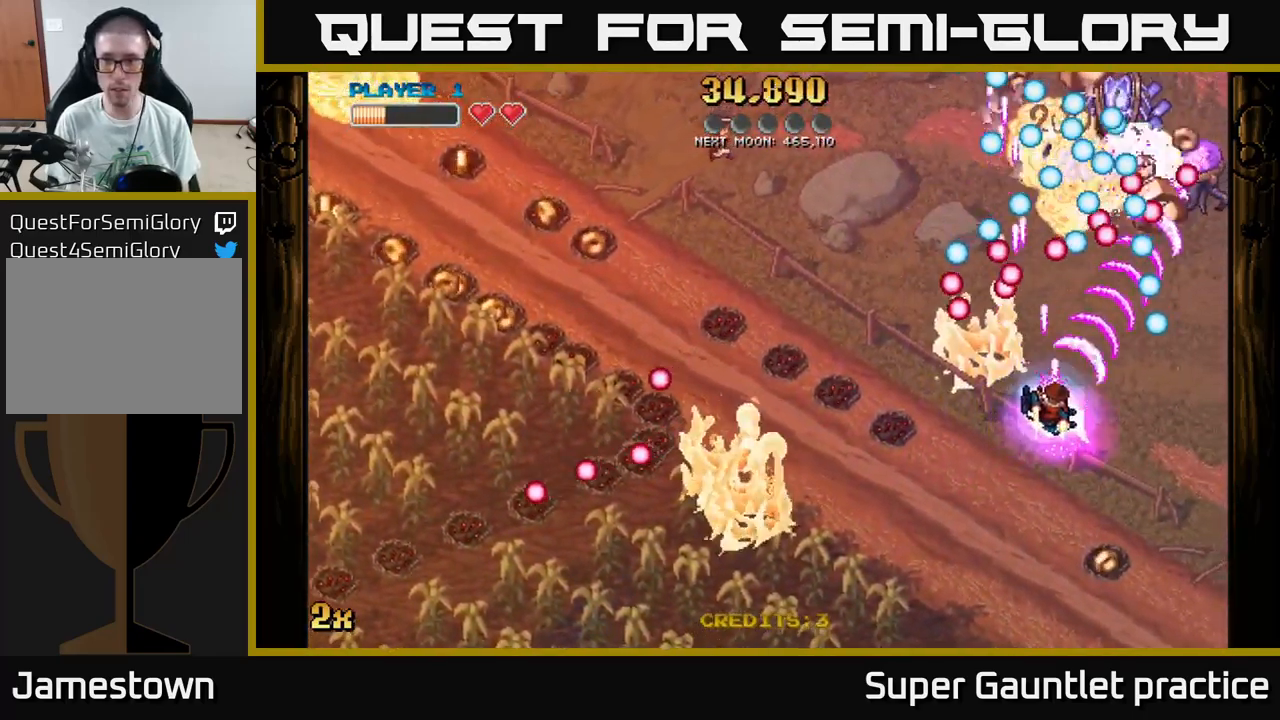
{"buttons": ["A"], "left_stick": "down", "events": [[133, "left_stick", "up"], [150, "X", "down"], [250, "X", "up"], [367, "left_stick", "down"]]}
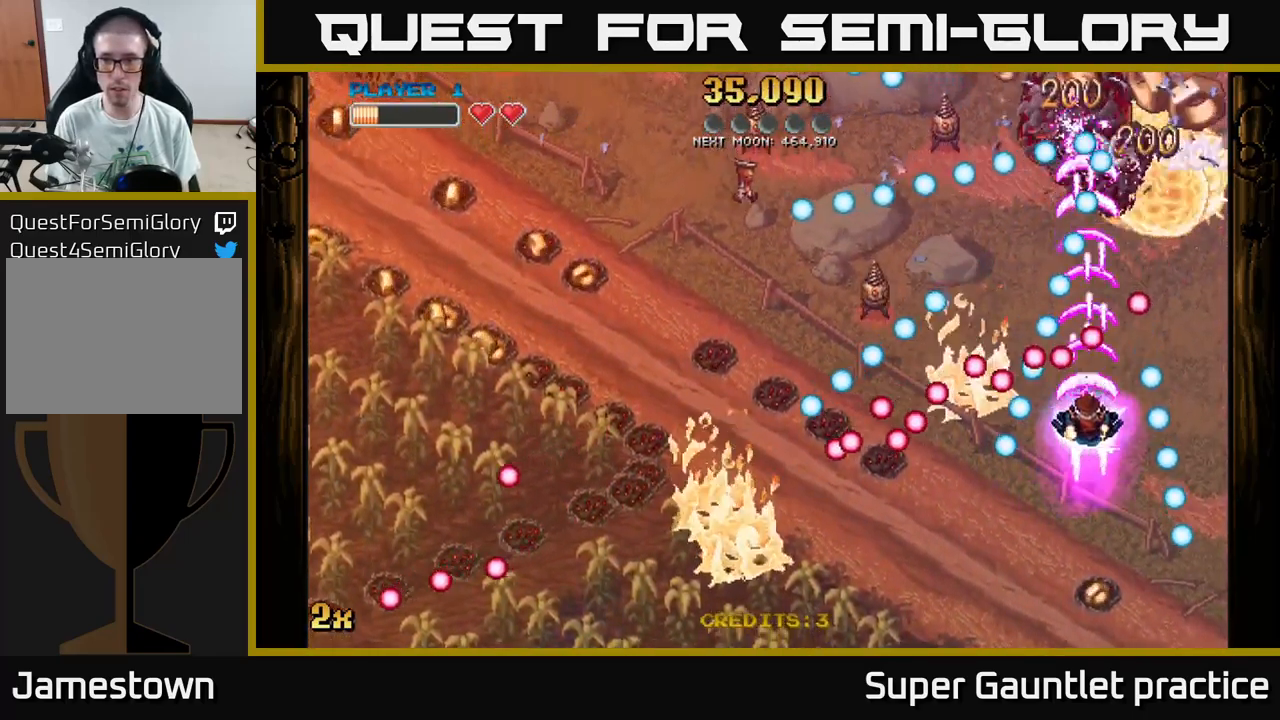
{"buttons": ["A"], "left_stick": "down-right", "events": [[300, "left_stick", "center"], [467, "left_stick", "down-right"]]}
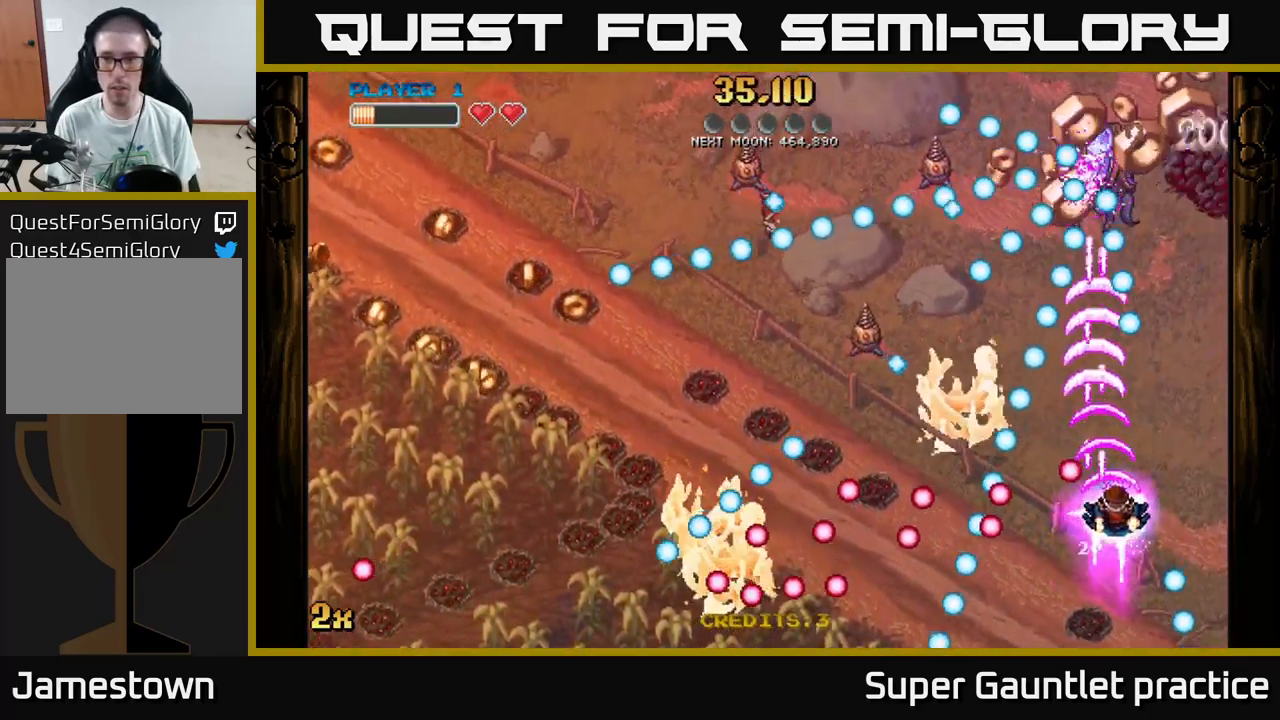
{"buttons": ["A"], "left_stick": "up", "events": [[100, "left_stick", "up-right"], [233, "left_stick", "left"], [433, "left_stick", "up"]]}
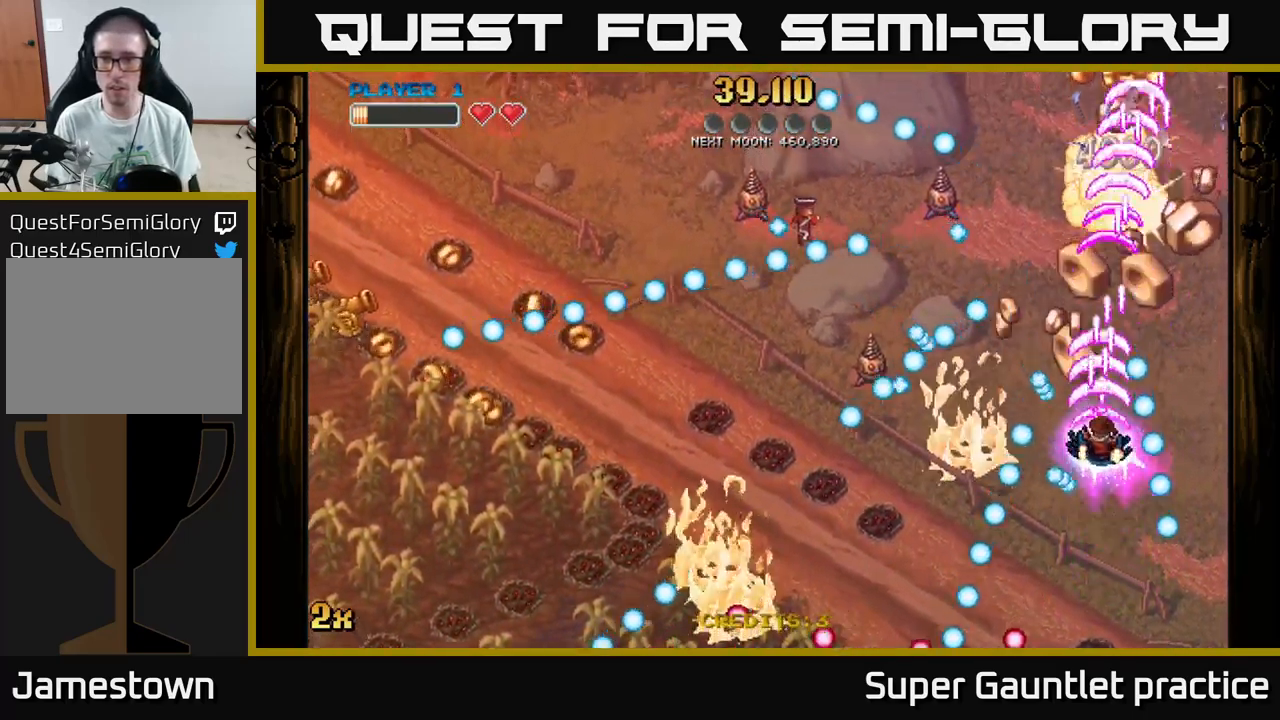
{"buttons": [], "left_stick": "up", "events": [[167, "X", "down"], [167, "left_stick", "left"], [217, "X", "up"], [234, "left_stick", "up-right"], [250, "A", "up"], [500, "left_stick", "up"]]}
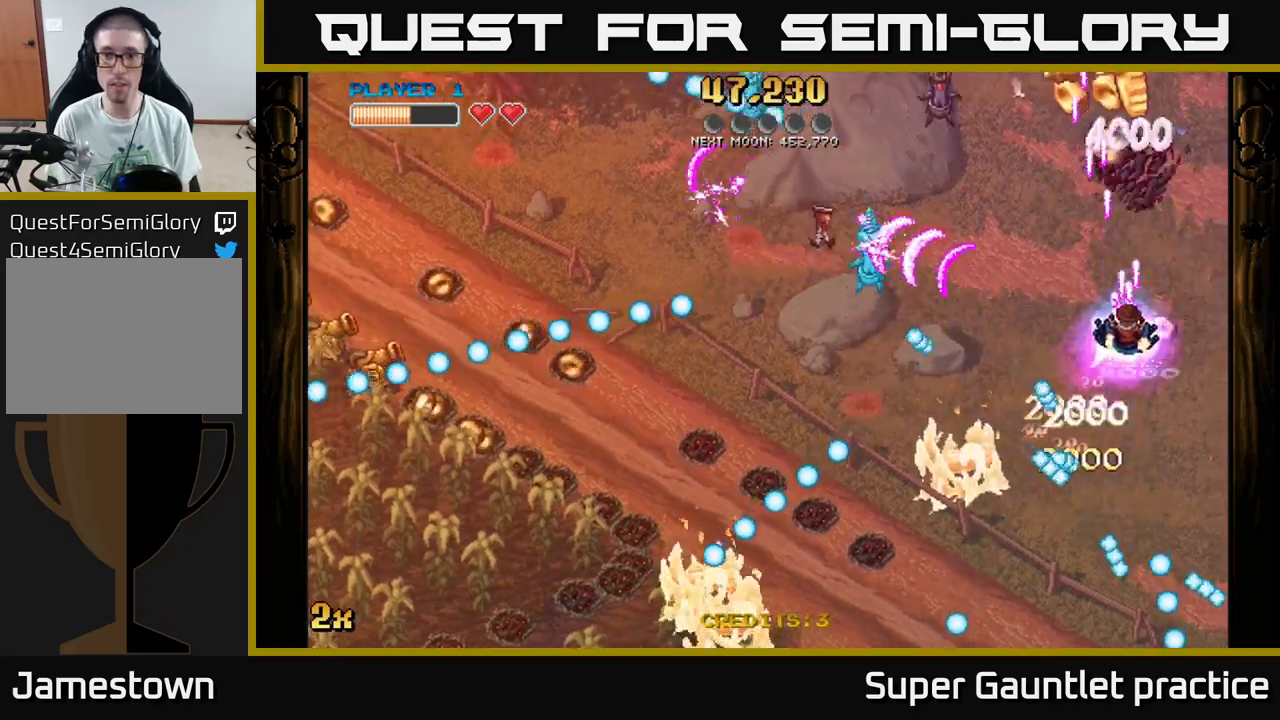
{"buttons": ["A"], "left_stick": "up-left", "events": [[284, "left_stick", "up-right"], [417, "A", "down"], [450, "left_stick", "up-left"]]}
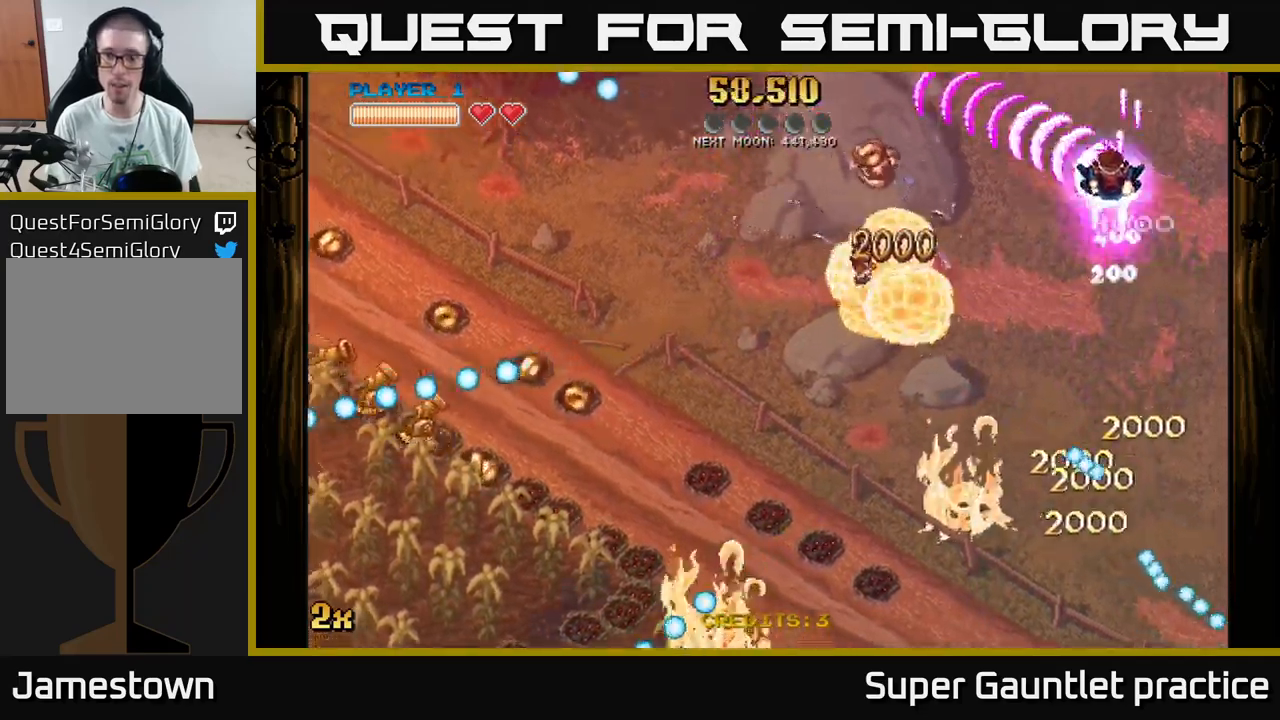
{"buttons": ["A"], "left_stick": "down-left", "events": [[34, "left_stick", "left"], [50, "X", "down"], [167, "X", "up"], [184, "left_stick", "down-left"]]}
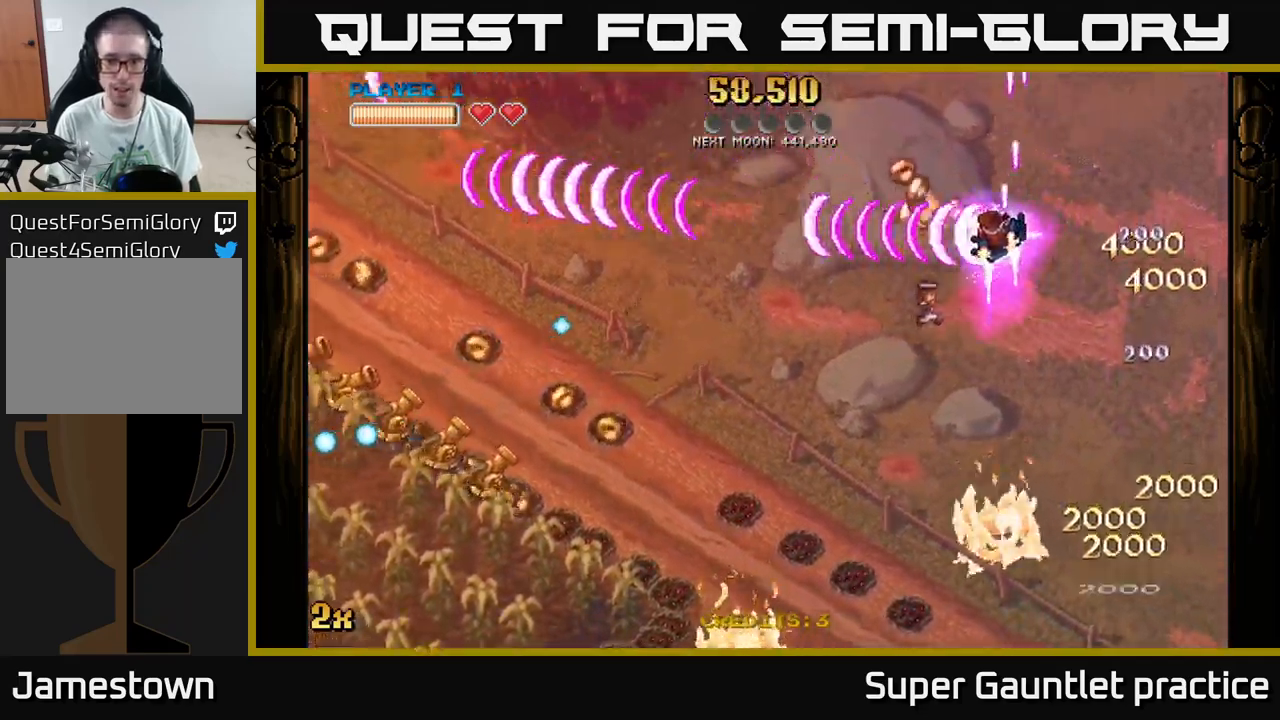
{"buttons": ["A", "X"], "left_stick": "down-left", "events": [[167, "X", "down"], [284, "X", "up"], [500, "X", "down"]]}
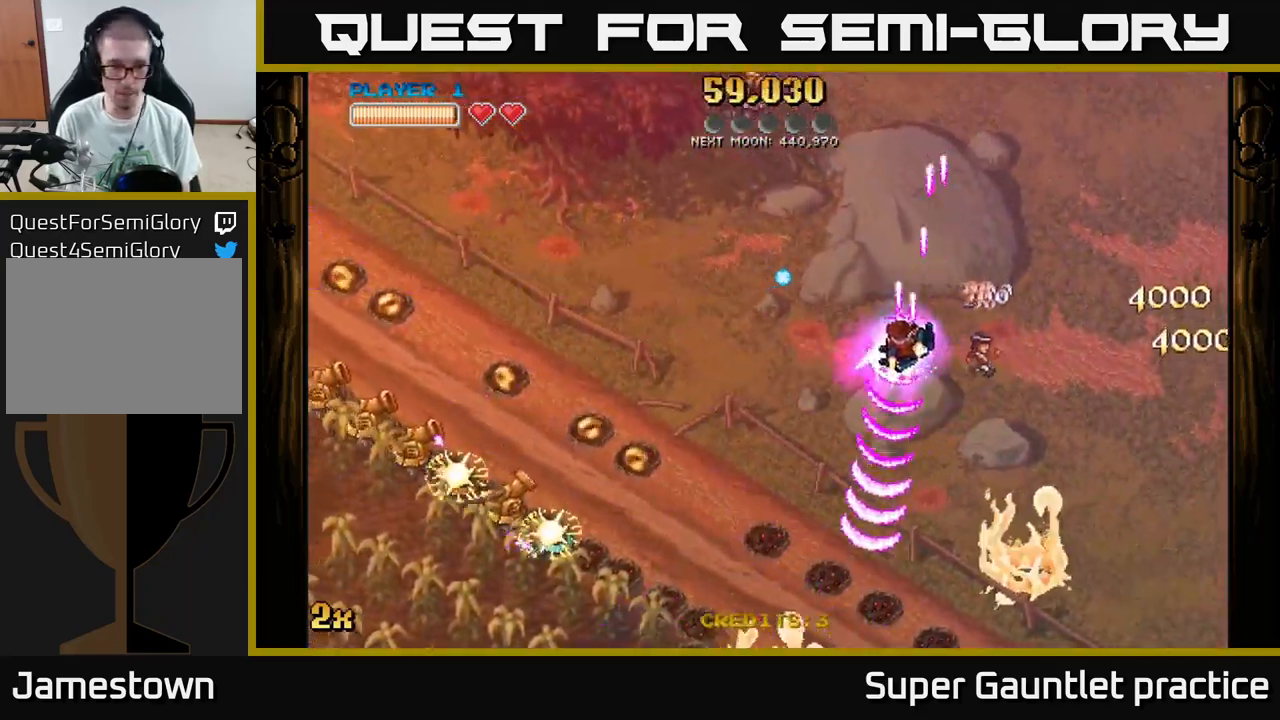
{"buttons": ["A"], "left_stick": "down-left", "events": [[184, "X", "up"]]}
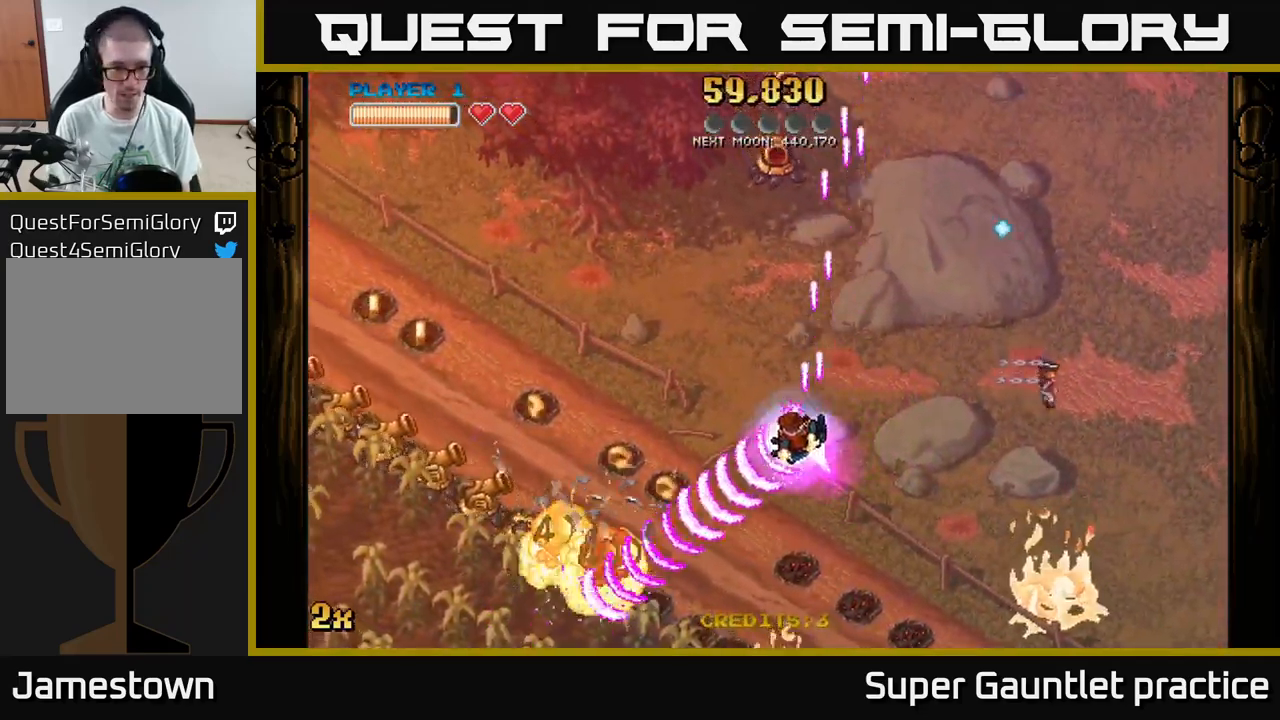
{"buttons": ["A"], "left_stick": "left", "events": [[134, "X", "down"], [250, "left_stick", "left"], [300, "X", "up"]]}
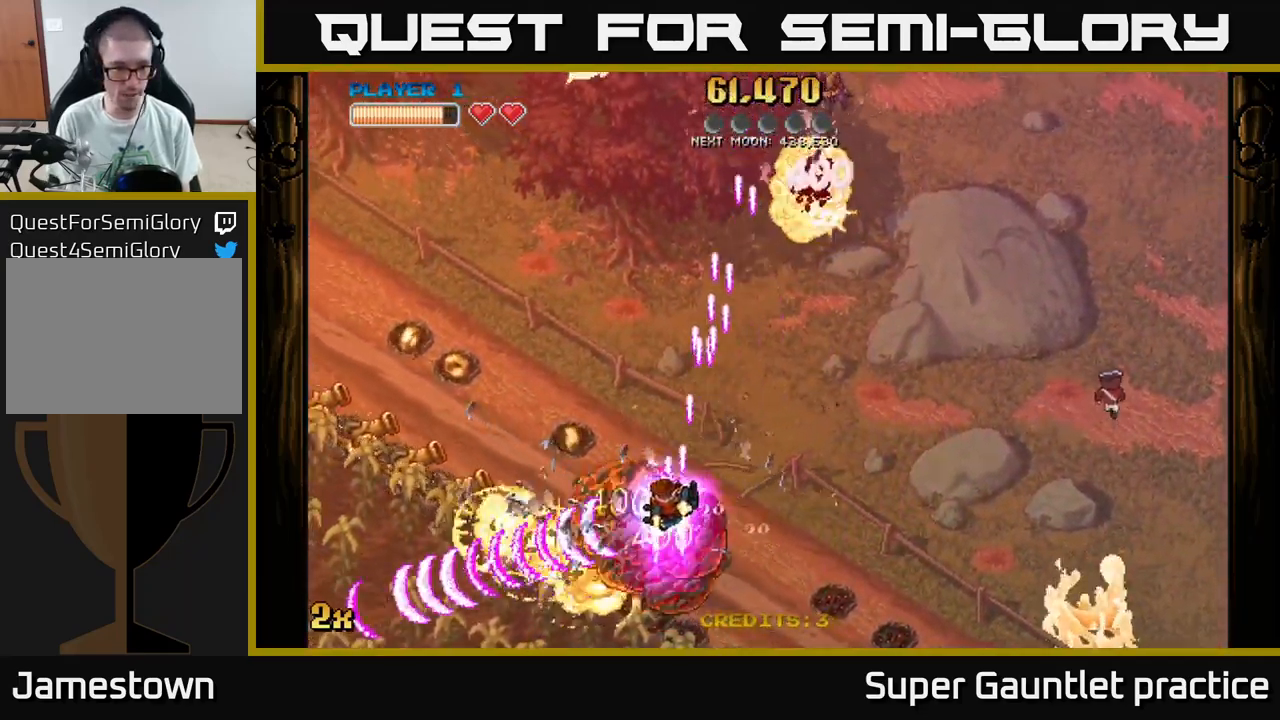
{"buttons": ["A"], "left_stick": "left", "events": [[334, "X", "down"], [334, "left_stick", "up-left"], [434, "X", "up"], [467, "left_stick", "left"]]}